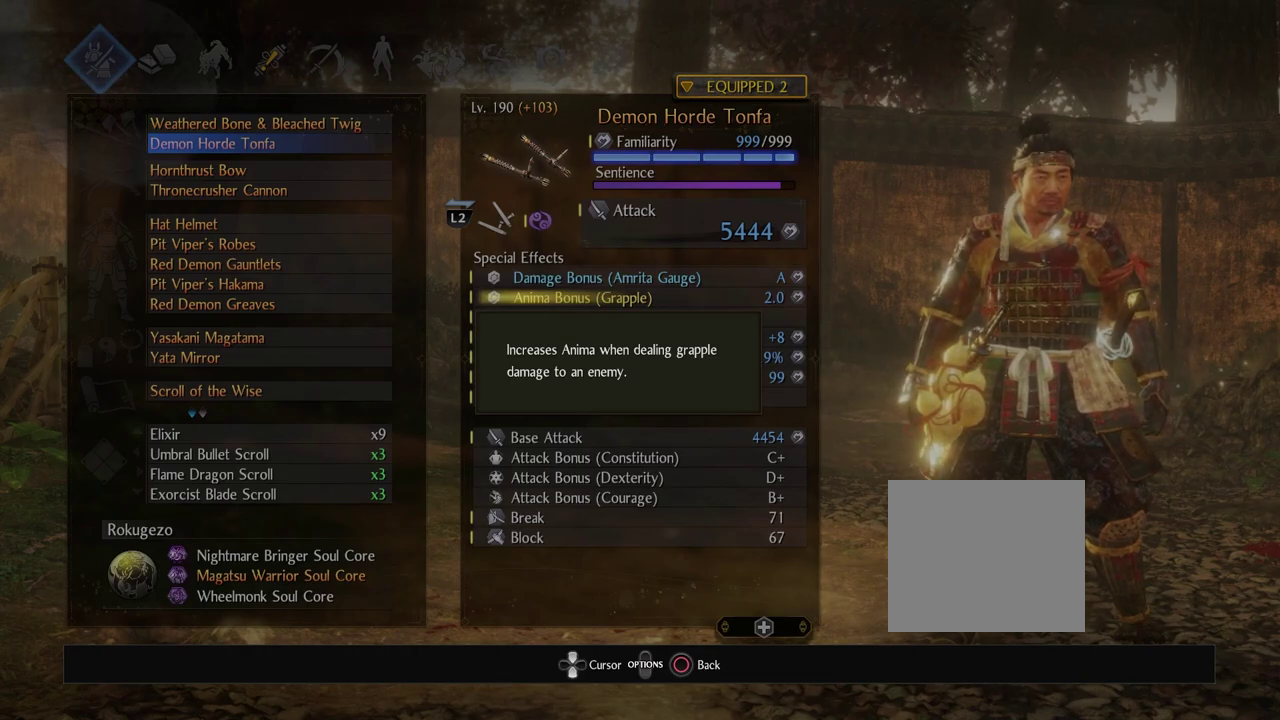
Gameplay with a controller (PlayStation layout); each line is a JSON object with the inputs held at the frame after it (dt_ms = milliseconds from this image to that frame). "events" lists button and stick changes between this image and that frame as [ms after this image, input, new state], when the widget could be followed in between. Not read: L3 R3 left_stick.
{"dt_ms": 500, "buttons": ["CIRCLE"], "right_stick": "center", "events": [[333, "CIRCLE", "down"]]}
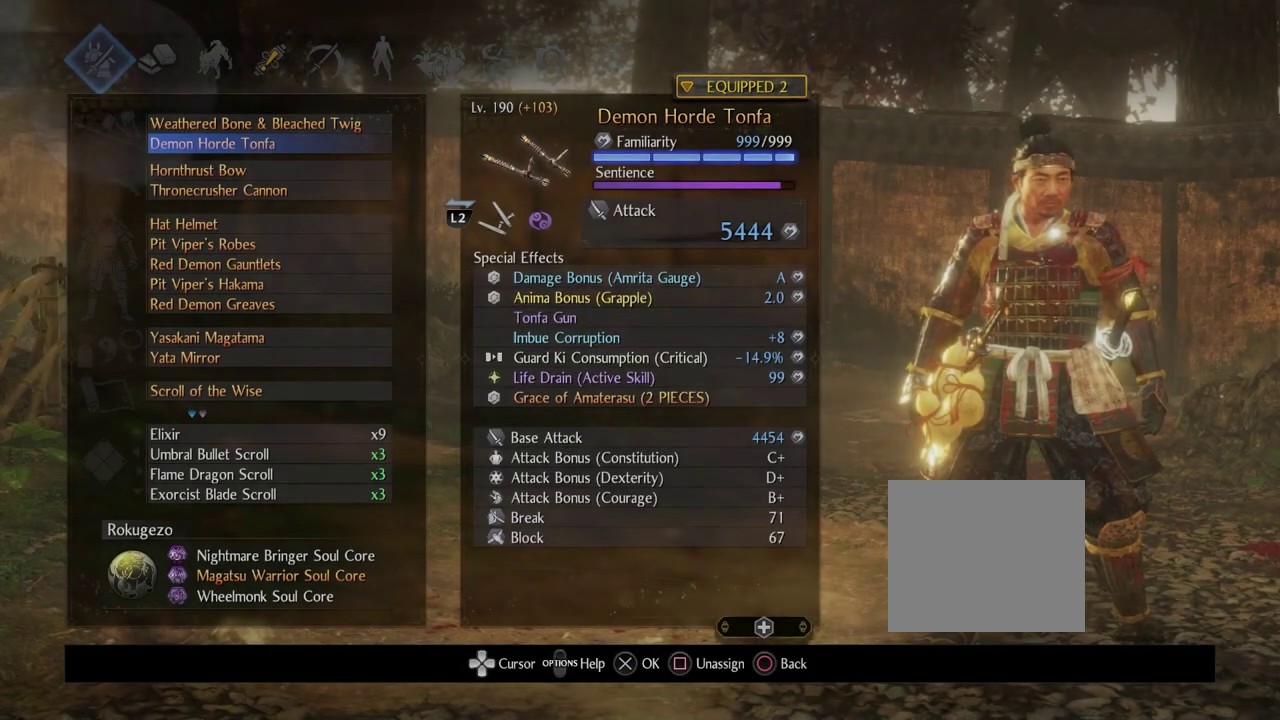
{"dt_ms": 500, "buttons": [], "right_stick": "center", "events": [[33, "CIRCLE", "up"], [283, "CIRCLE", "down"], [467, "CIRCLE", "up"]]}
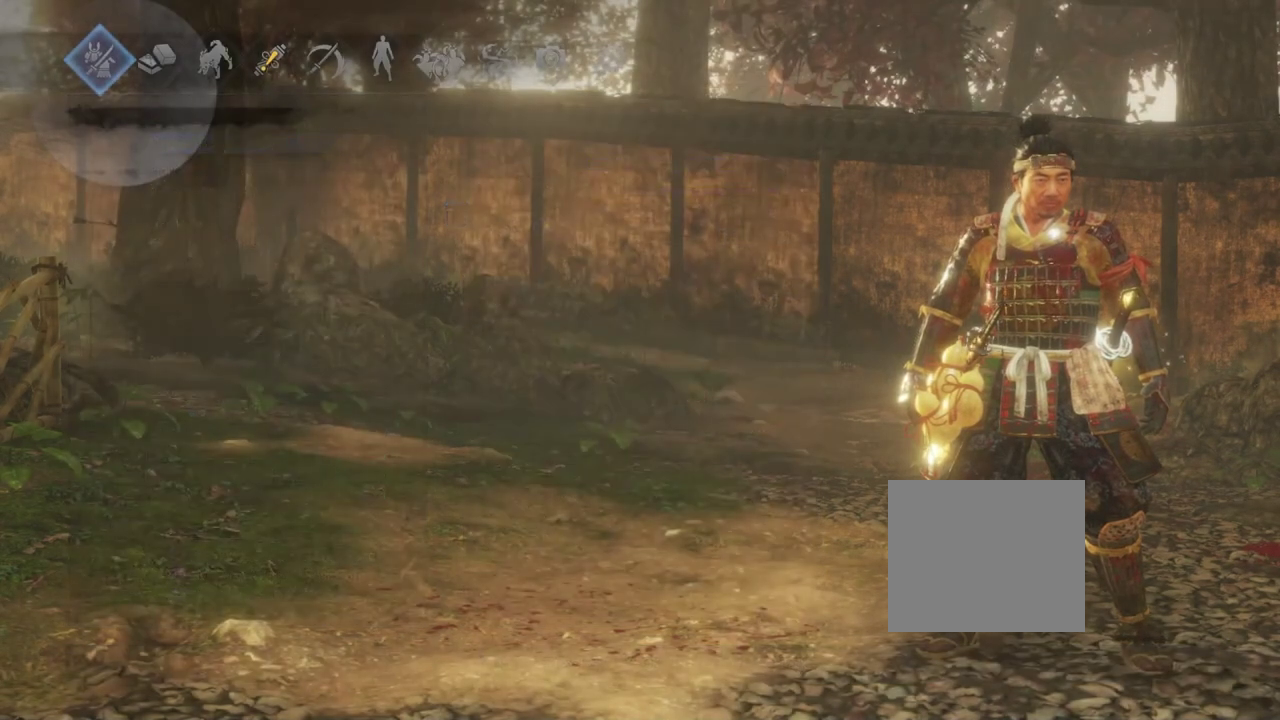
{"dt_ms": 500, "buttons": [], "right_stick": "center", "events": []}
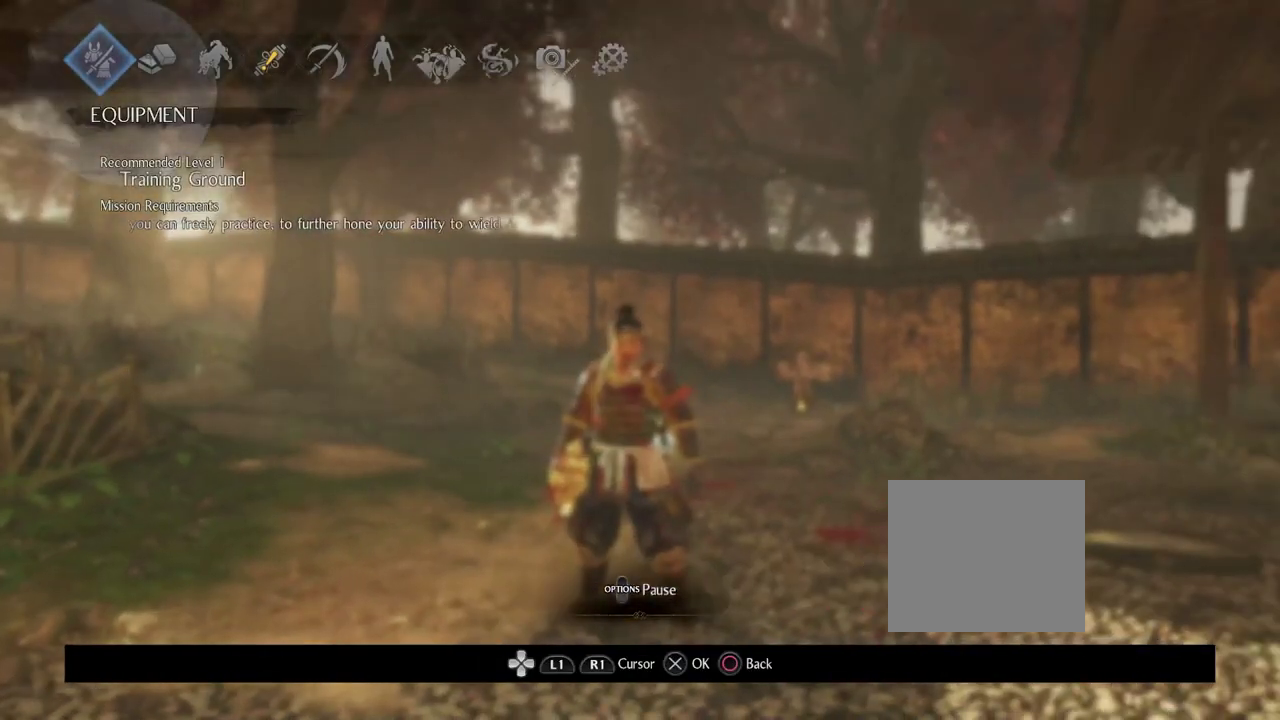
{"dt_ms": 500, "buttons": ["DPAD_RIGHT"], "right_stick": "center", "events": [[450, "DPAD_RIGHT", "down"]]}
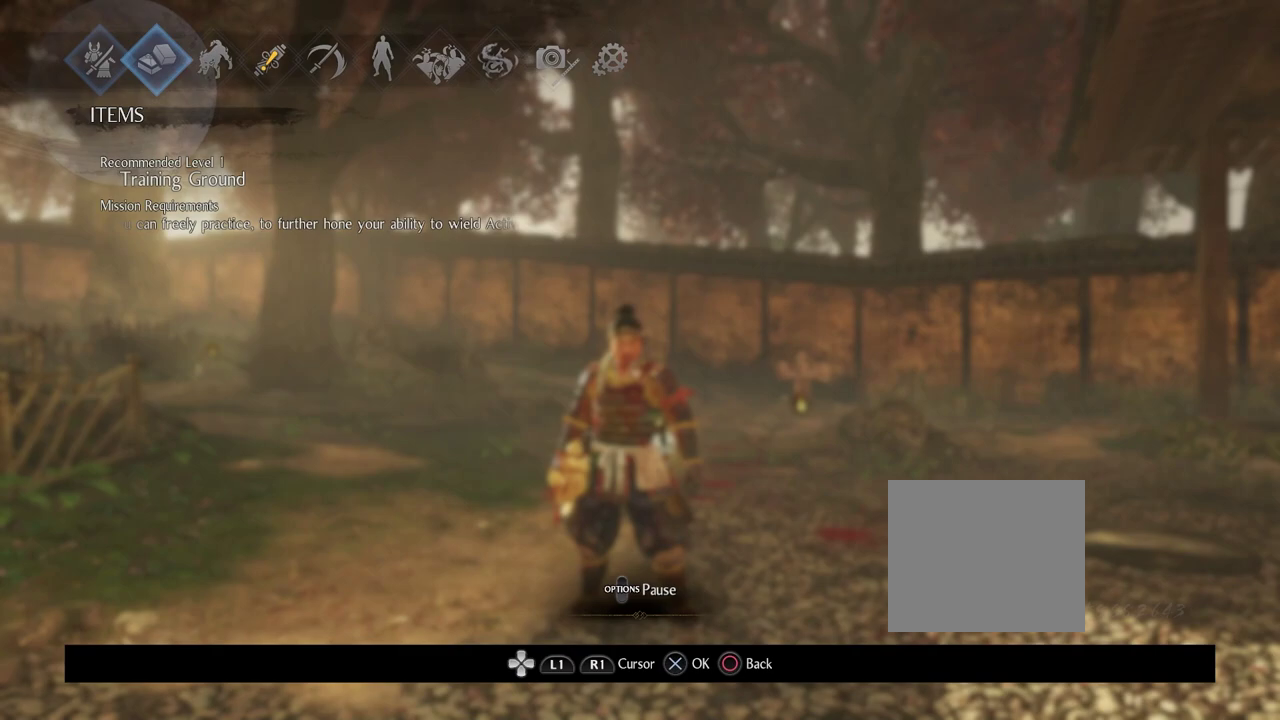
{"dt_ms": 500, "buttons": ["CROSS"], "right_stick": "center", "events": [[50, "DPAD_RIGHT", "up"], [167, "DPAD_RIGHT", "down"], [300, "DPAD_RIGHT", "up"], [417, "CROSS", "down"]]}
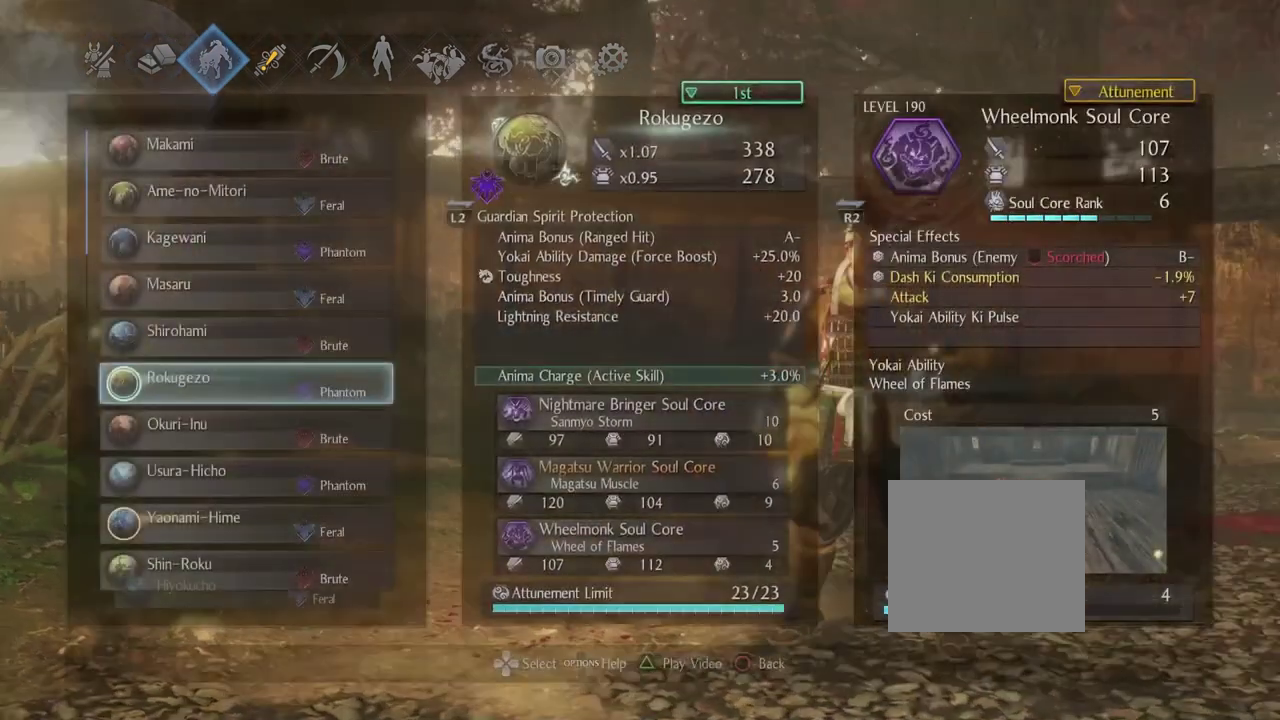
{"dt_ms": 500, "buttons": [], "right_stick": "center", "events": [[17, "CROSS", "up"]]}
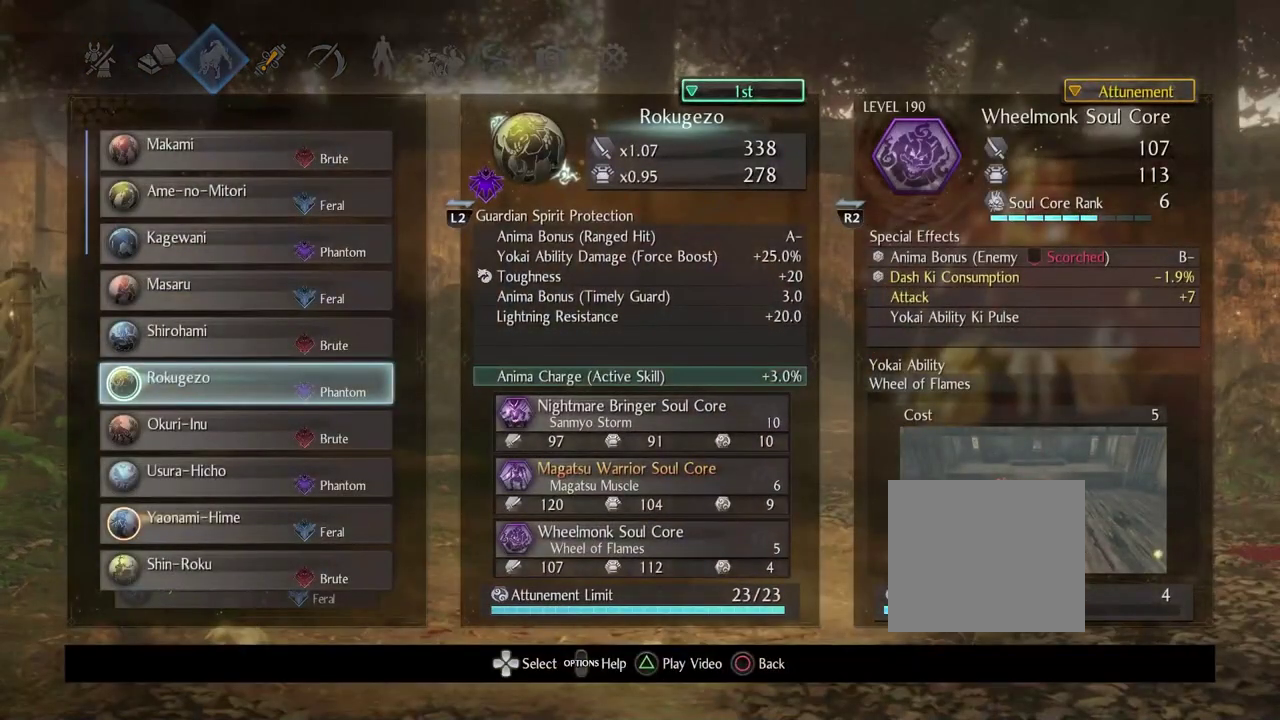
{"dt_ms": 500, "buttons": [], "right_stick": "center", "events": []}
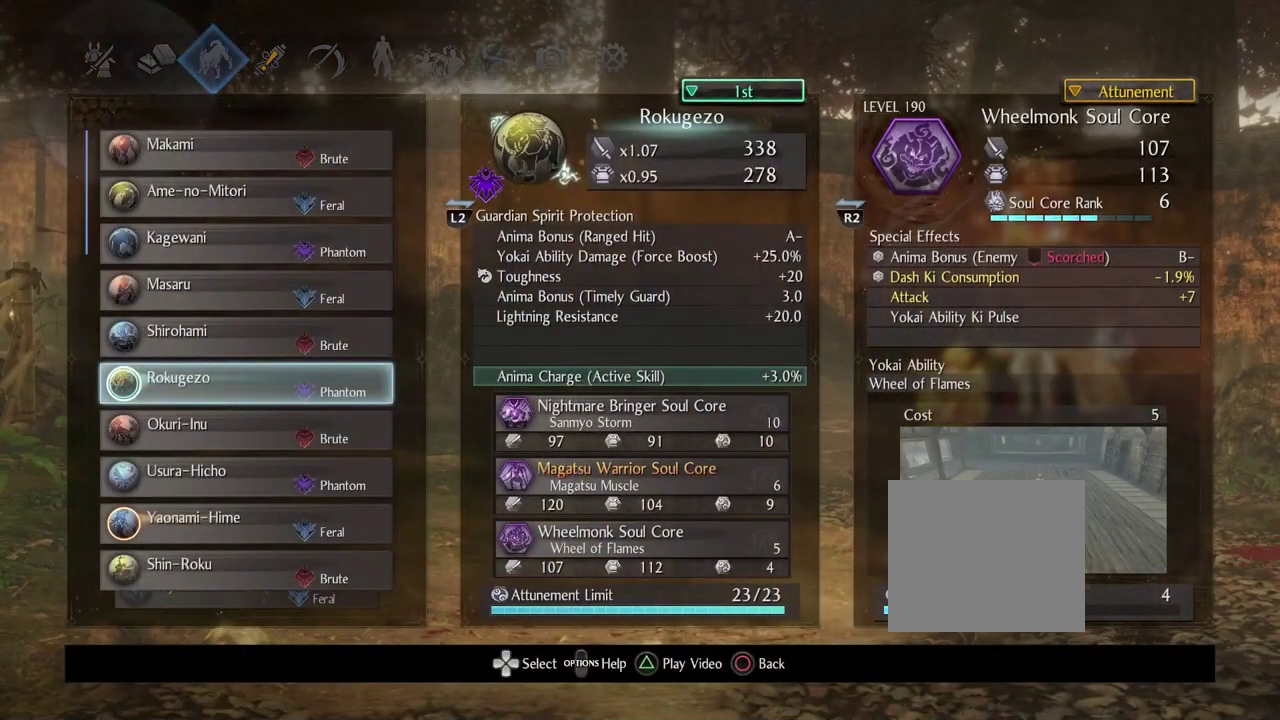
{"dt_ms": 500, "buttons": [], "right_stick": "center", "events": []}
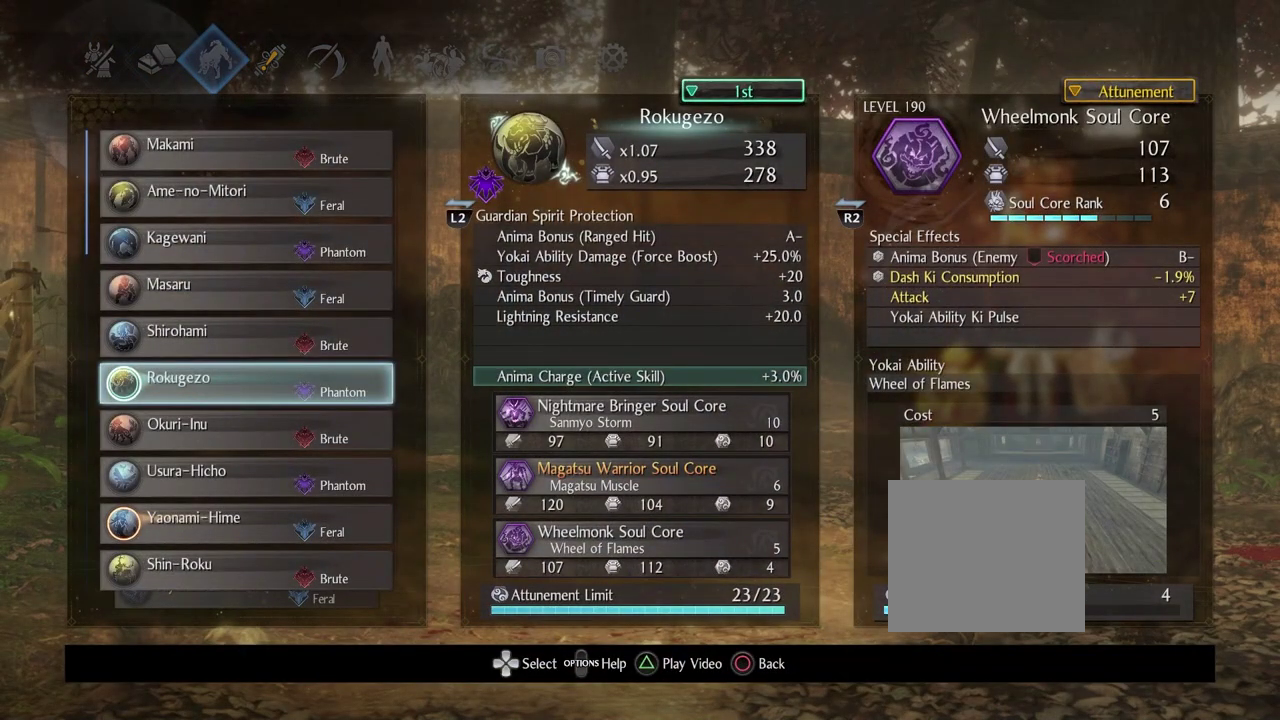
{"dt_ms": 500, "buttons": [], "right_stick": "center", "events": []}
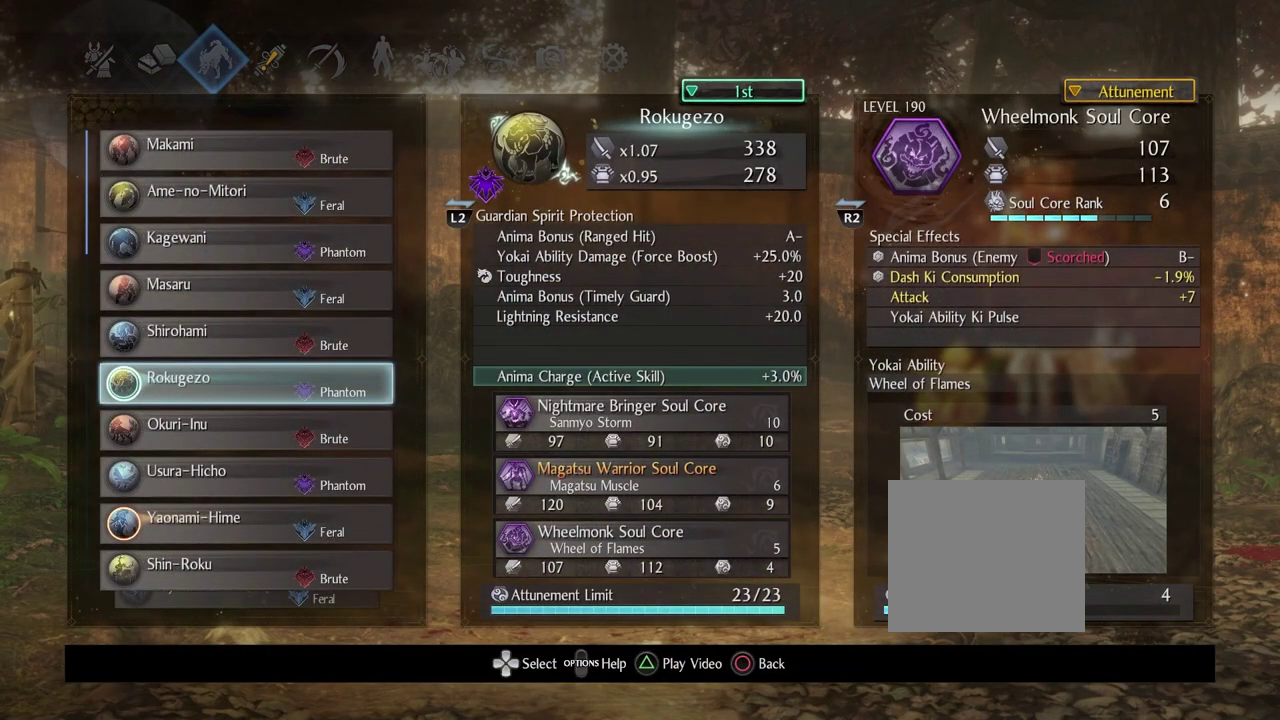
{"dt_ms": 400, "buttons": [], "right_stick": "center", "events": []}
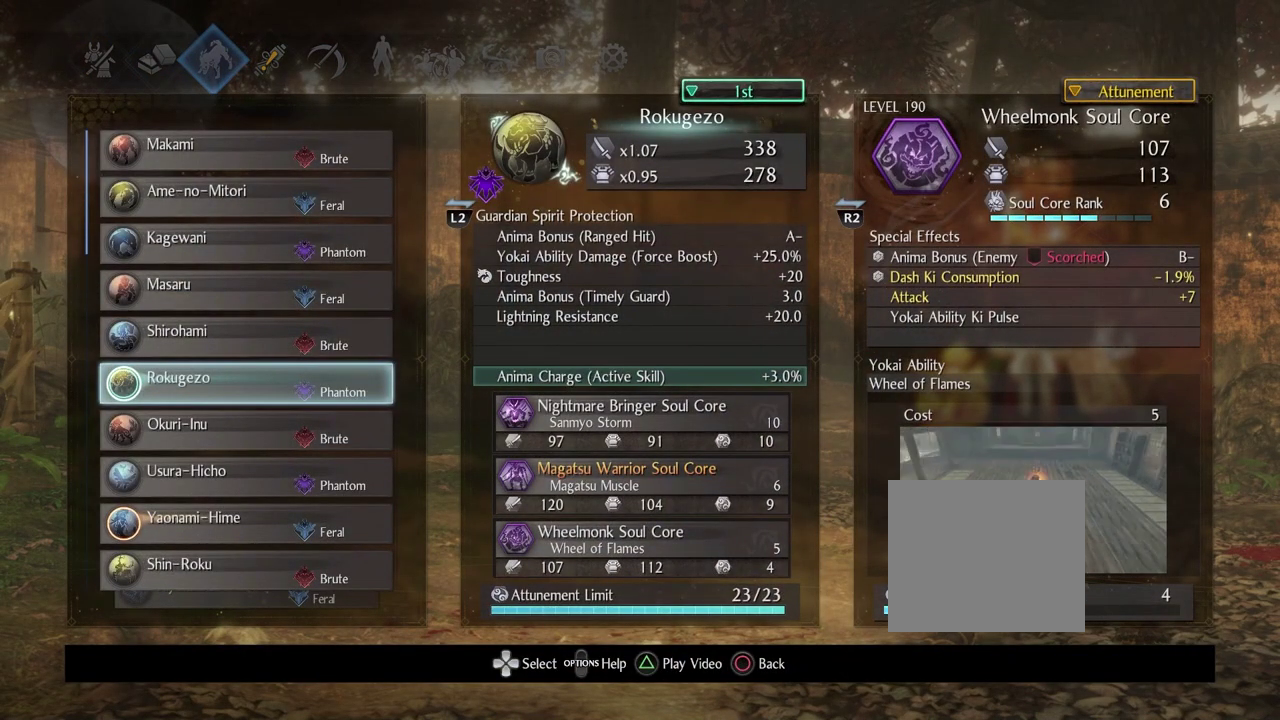
{"dt_ms": 600, "buttons": [], "right_stick": "center", "events": []}
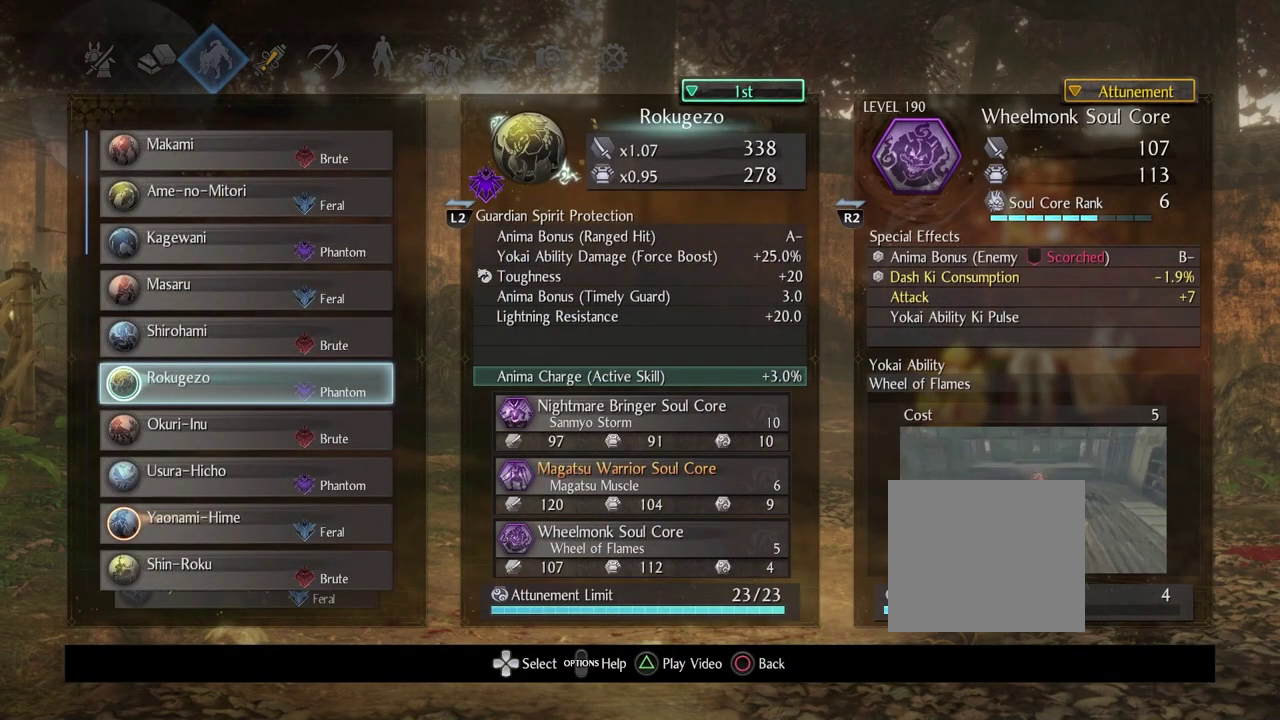
{"dt_ms": 400, "buttons": [], "right_stick": "center", "events": []}